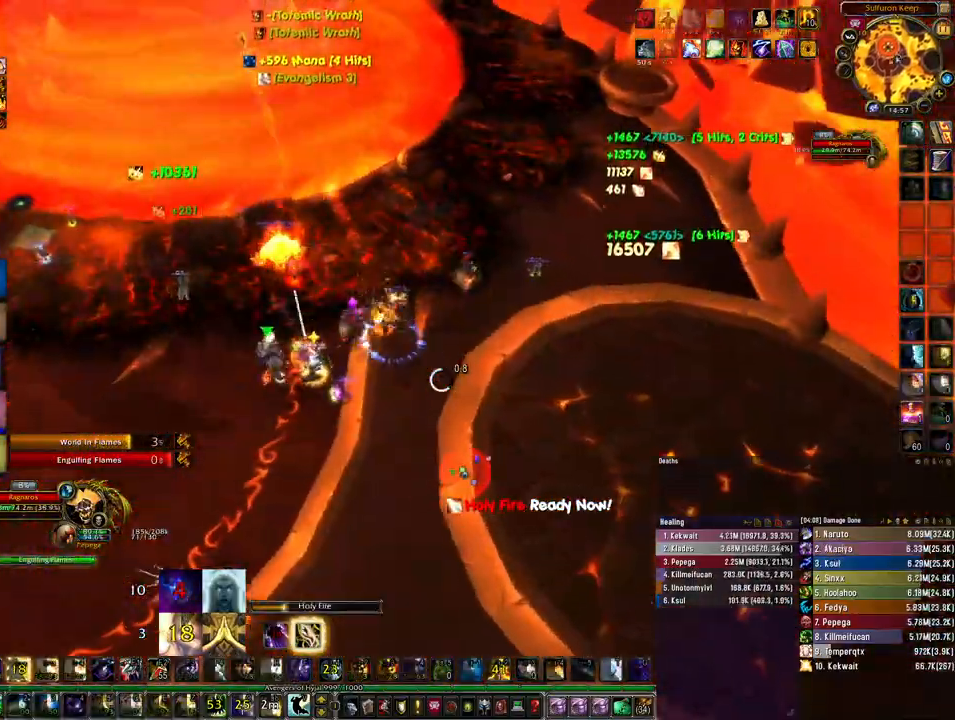
Gameplay with keyboard and mouse; each line is a JSON object with the keys and mouse buttons held at the frame after it. "events" lists presses ("down") and releases ("up") of "1", "2", "3", "4", "5", "a", "alt", "b", "c", "ctrl", "d", "e", "f", "g", "q", "r", "s", "shift", "space", "t", "tab", "tilde", "v", "w", "x", "z", "mouse_left", "mouse_wheel", "mouse_right", "mouse_mb4" and "mouse_mb5" between this image and that frame as [ms after this image, input, new state], when the widget could be followed in between. "mouse_left", "mouse_wheel", "mouse_right", "mouse_mb4", "mouse_mb5" = the "left", "wheel", "right", "mb4", "mb5" buttons of the "mouse" list. No other keys are recorded. "wheel" means that the mouse wheel is clicked or scrolled. Mouse movement is not recorded.
{"keys": ["4", "ctrl"], "mouse": ["right"], "events": [[300, "4", "down"], [367, "4", "up"], [500, "4", "down"]]}
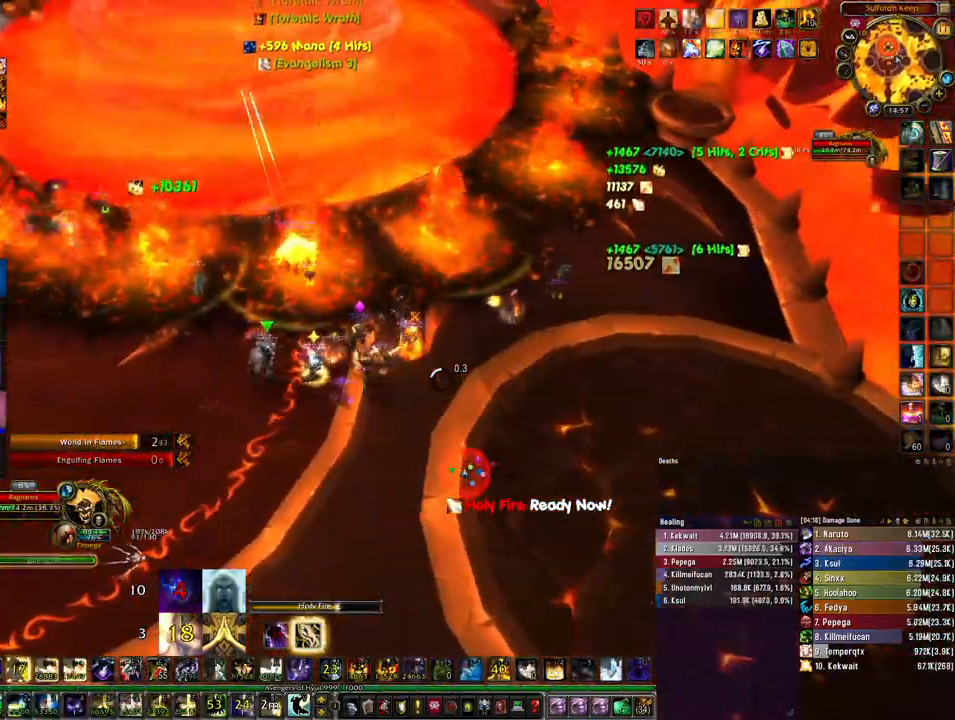
{"keys": ["4", "ctrl"], "mouse": ["right"], "events": [[33, "4", "up"], [167, "4", "down"], [233, "4", "up"], [333, "4", "down"], [400, "4", "up"], [500, "4", "down"]]}
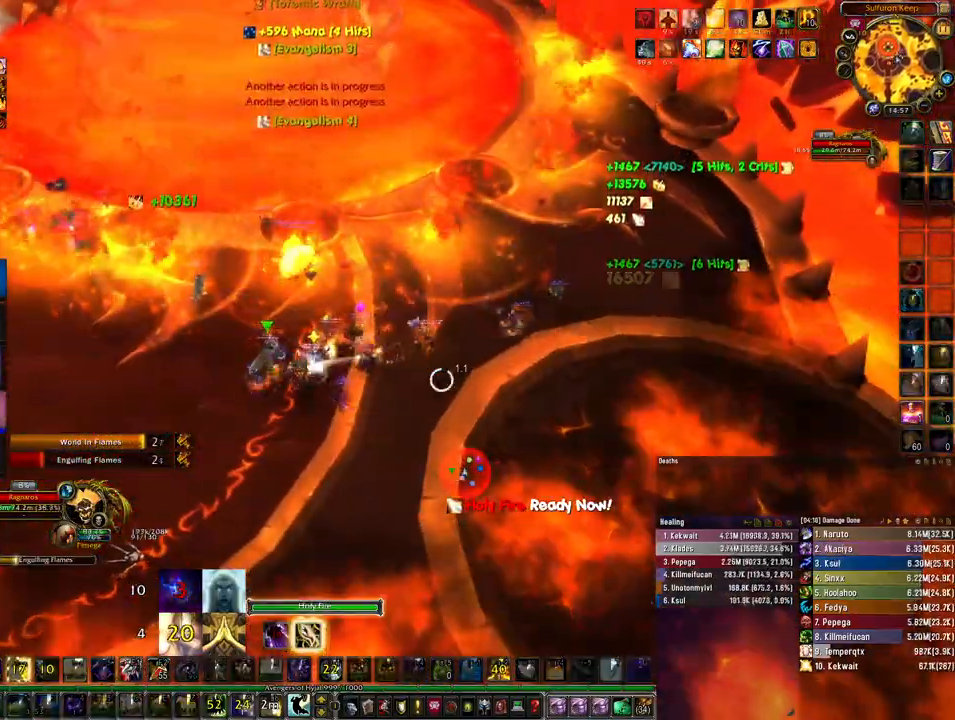
{"keys": ["4", "ctrl"], "mouse": [], "events": [[67, "4", "up"], [267, "4", "down"], [333, "4", "up"], [500, "4", "down"], [500, "mouse_right", "up"]]}
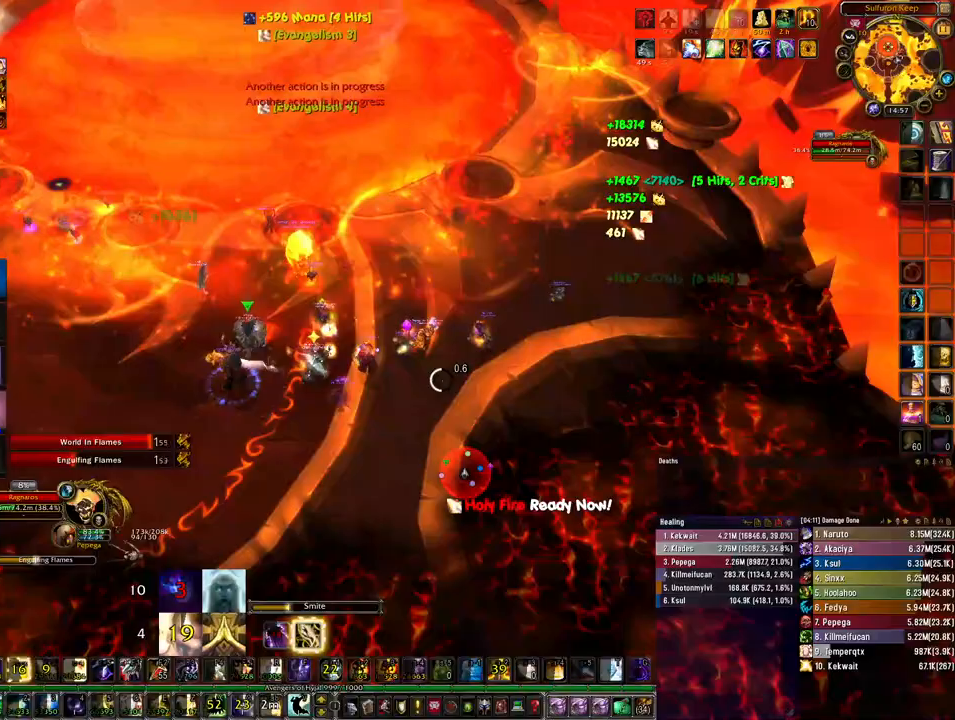
{"keys": ["ctrl"], "mouse": [], "events": [[33, "4", "up"], [167, "4", "down"], [267, "4", "up"], [367, "4", "down"], [433, "4", "up"]]}
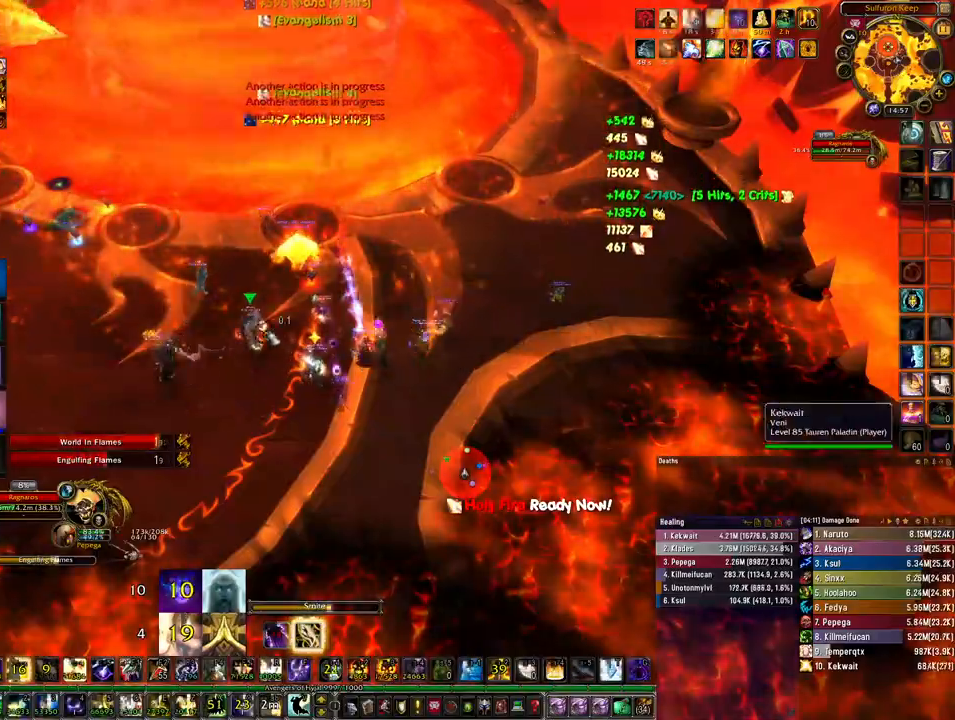
{"keys": ["ctrl"], "mouse": [], "events": [[33, "4", "down"], [100, "4", "up"], [233, "4", "down"], [300, "4", "up"], [400, "4", "down"], [467, "4", "up"]]}
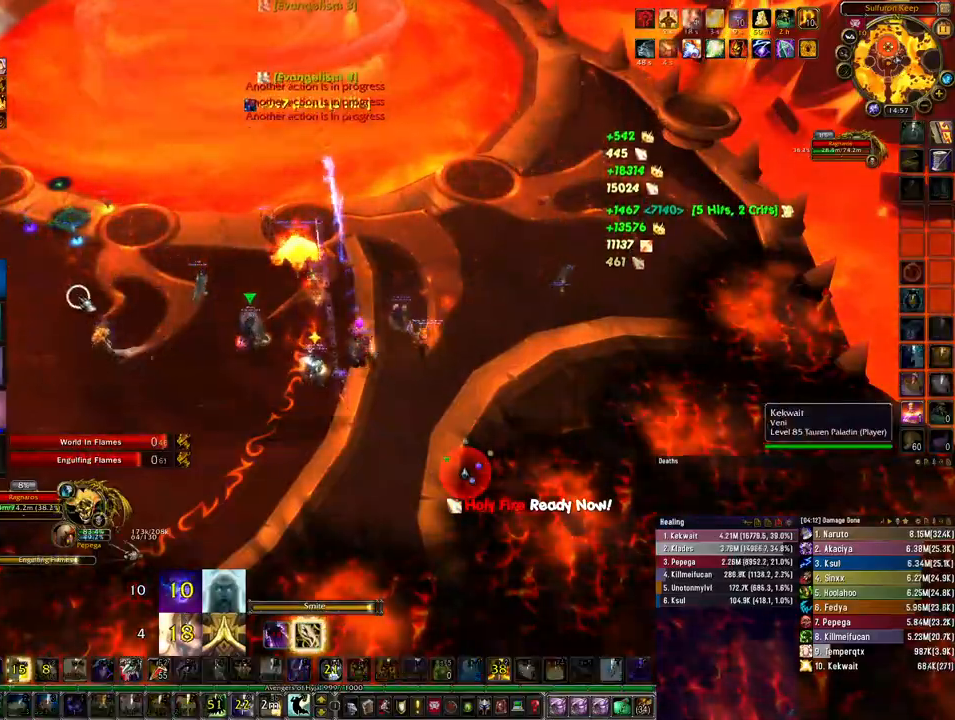
{"keys": ["ctrl"], "mouse": [], "events": [[67, "4", "down"], [133, "4", "up"], [233, "4", "down"], [333, "4", "up"], [400, "4", "down"], [500, "4", "up"]]}
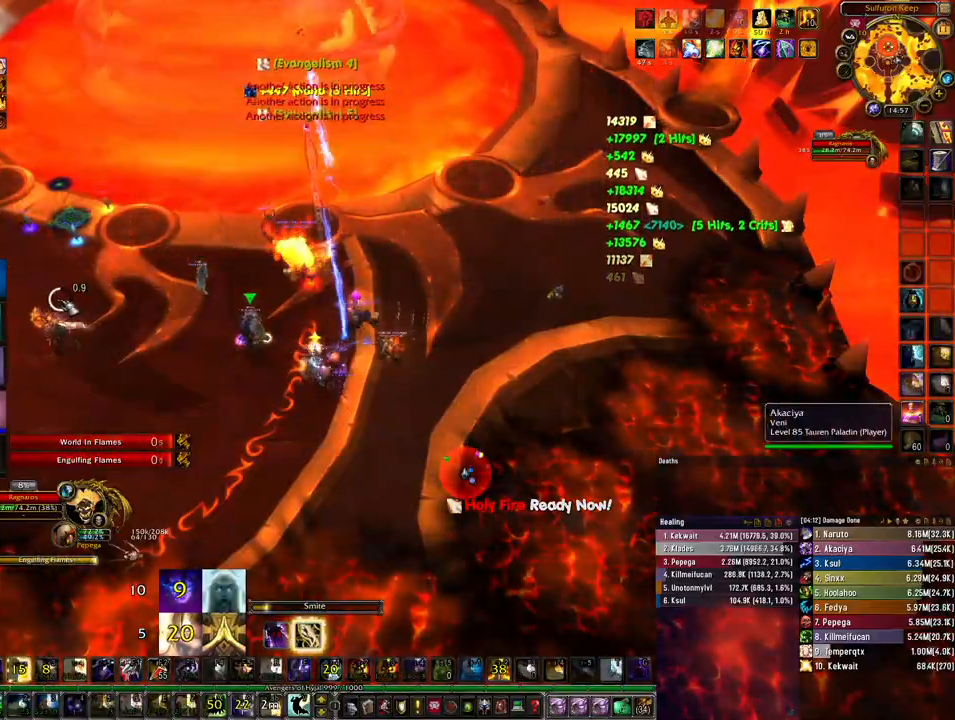
{"keys": ["4", "ctrl"], "mouse": [], "events": [[100, "4", "down"], [167, "4", "up"], [267, "4", "down"], [333, "4", "up"], [467, "4", "down"]]}
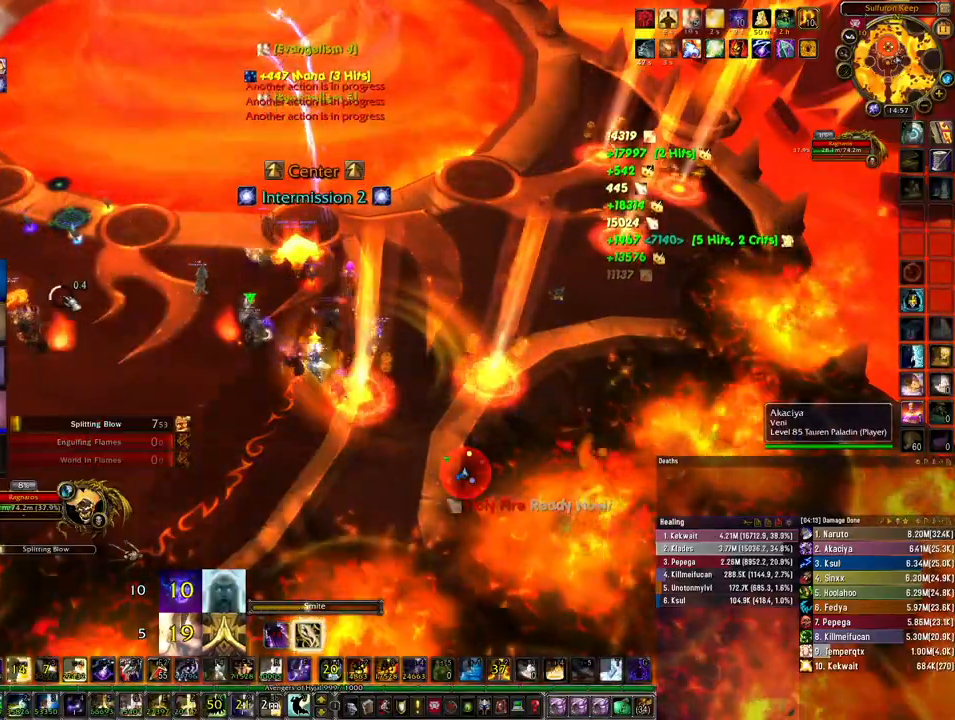
{"keys": ["ctrl"], "mouse": [], "events": [[33, "4", "up"], [133, "4", "down"], [233, "4", "up"], [367, "4", "down"], [433, "4", "up"]]}
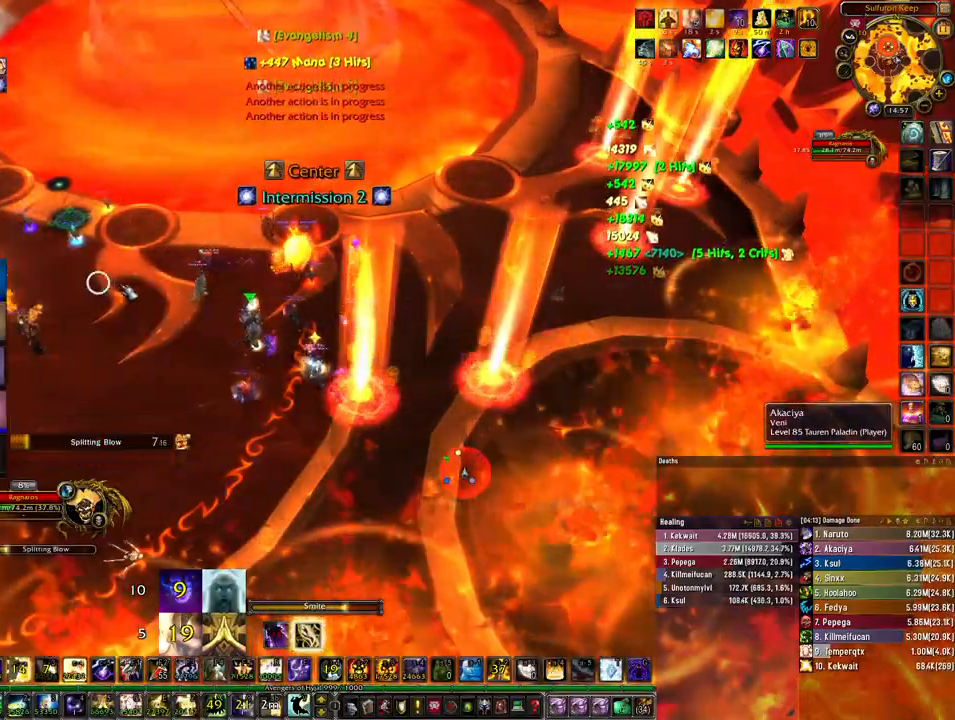
{"keys": ["4", "ctrl"], "mouse": [], "events": [[100, "4", "down"], [133, "4", "up"], [267, "4", "down"], [333, "4", "up"], [433, "4", "down"]]}
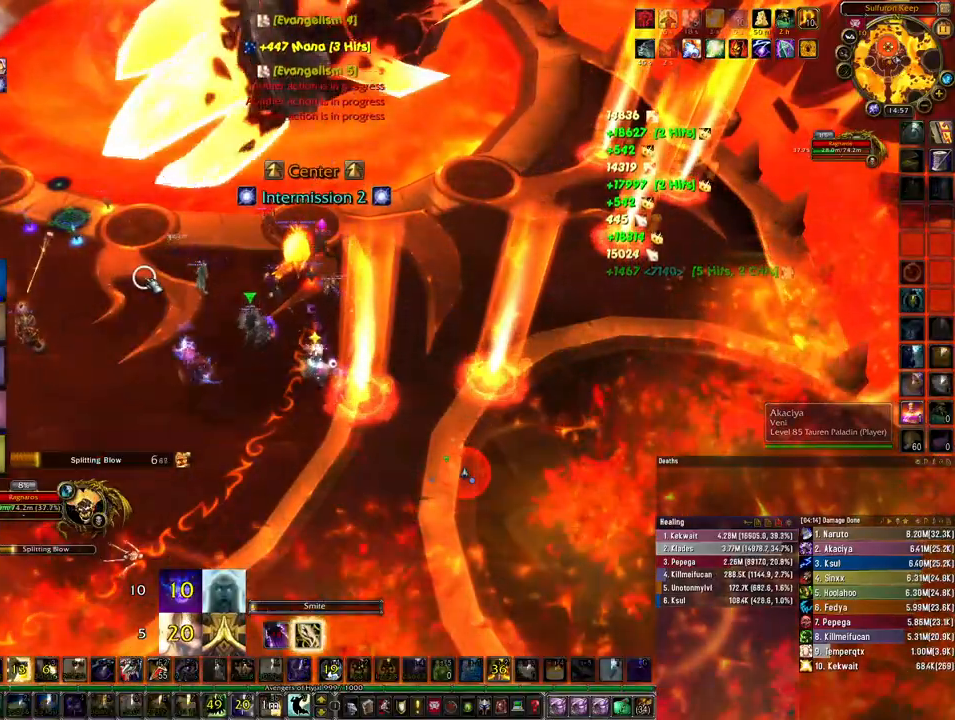
{"keys": ["4", "ctrl"], "mouse": [], "events": [[33, "4", "up"], [100, "4", "down"], [200, "4", "up"], [300, "4", "down"], [367, "4", "up"], [467, "4", "down"]]}
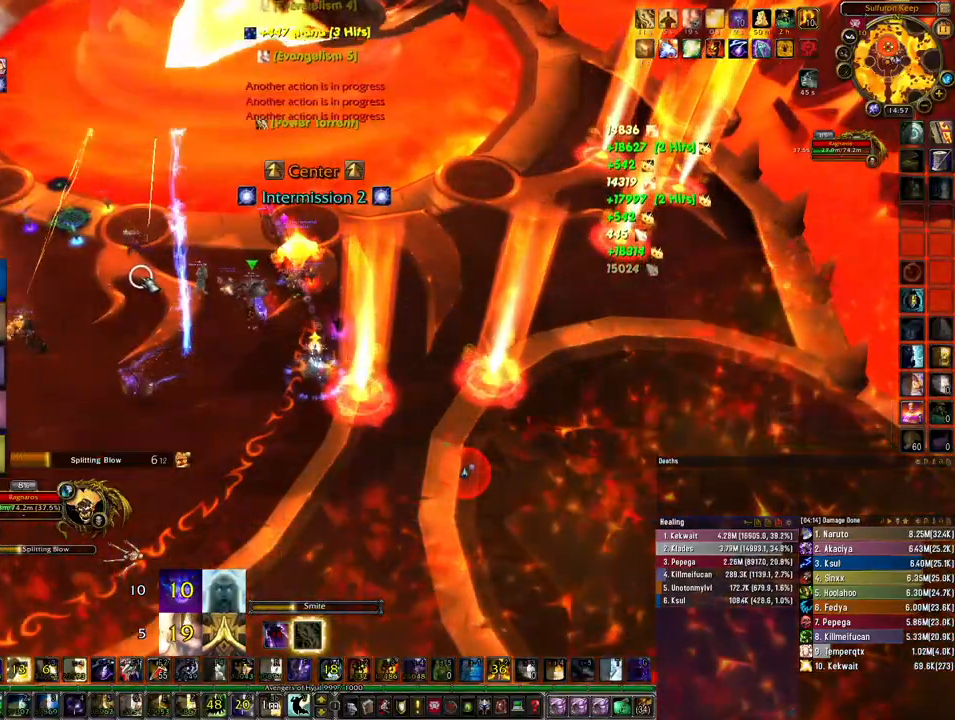
{"keys": ["4", "ctrl"], "mouse": [], "events": [[33, "4", "up"], [133, "4", "down"], [200, "4", "up"], [333, "4", "down"], [400, "4", "up"], [500, "4", "down"]]}
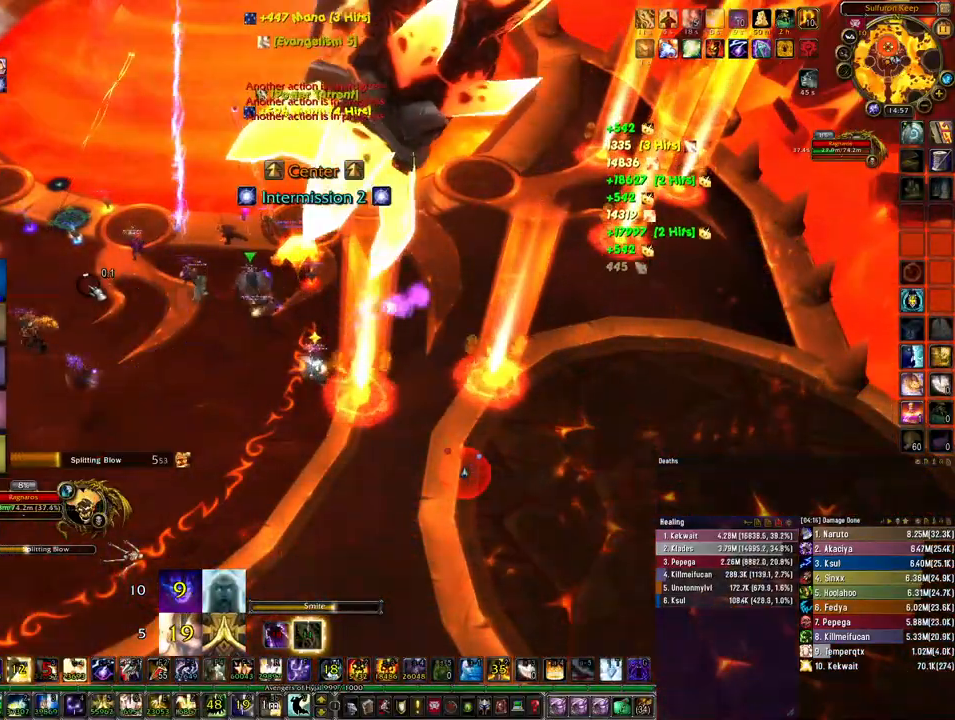
{"keys": ["4", "ctrl"], "mouse": [], "events": [[67, "4", "up"], [167, "4", "down"], [233, "4", "up"], [333, "4", "down"], [433, "4", "up"], [500, "4", "down"]]}
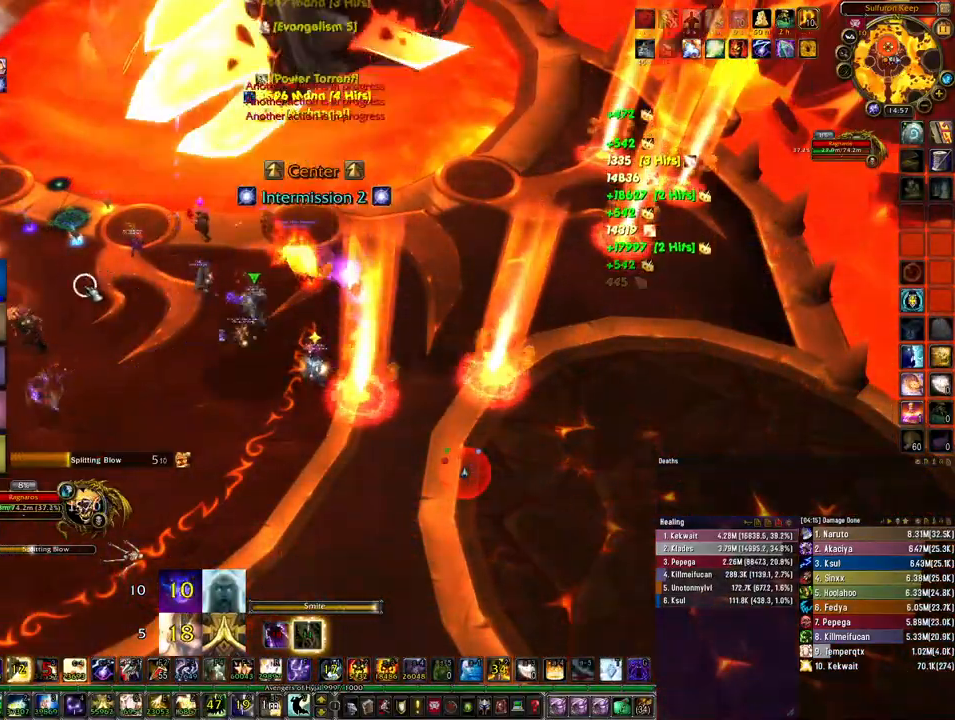
{"keys": ["4", "ctrl"], "mouse": [], "events": [[100, "4", "up"], [167, "4", "down"], [267, "4", "up"], [333, "4", "down"], [400, "4", "up"], [500, "4", "down"]]}
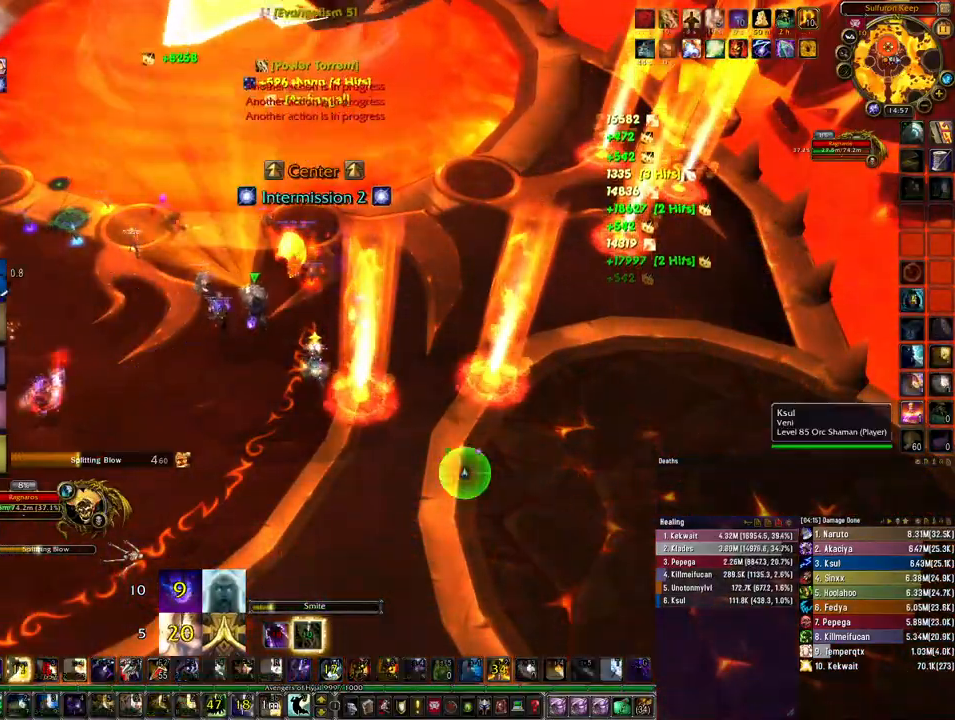
{"keys": ["ctrl"], "mouse": [], "events": [[67, "4", "up"], [167, "4", "down"], [233, "4", "up"], [333, "4", "down"], [433, "4", "up"]]}
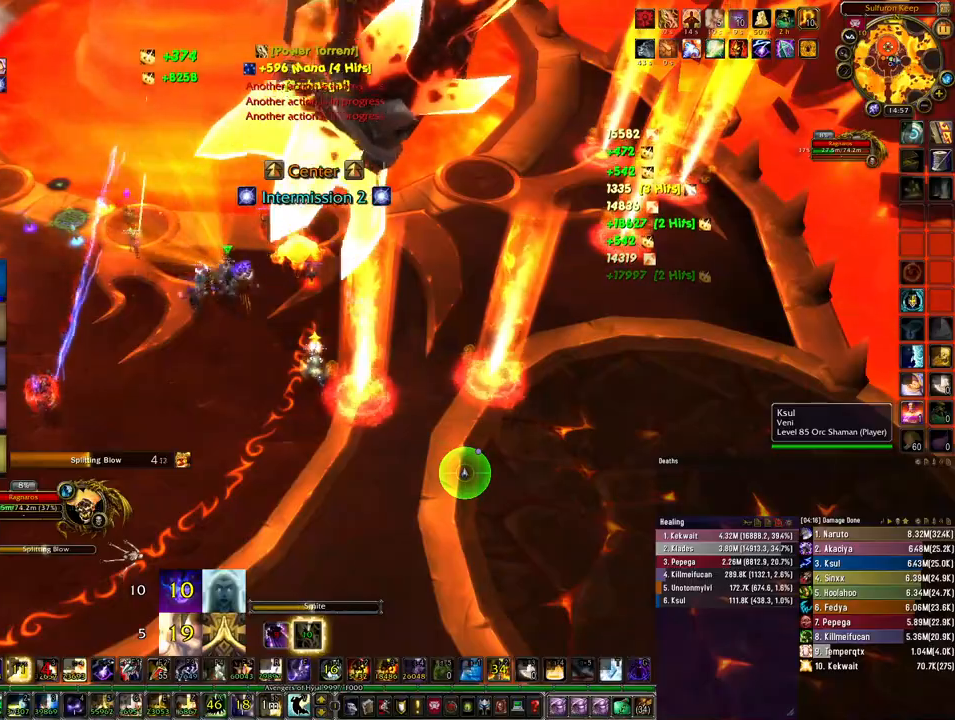
{"keys": [], "mouse": [], "events": [[33, "4", "down"], [100, "4", "up"], [233, "ctrl", "up"]]}
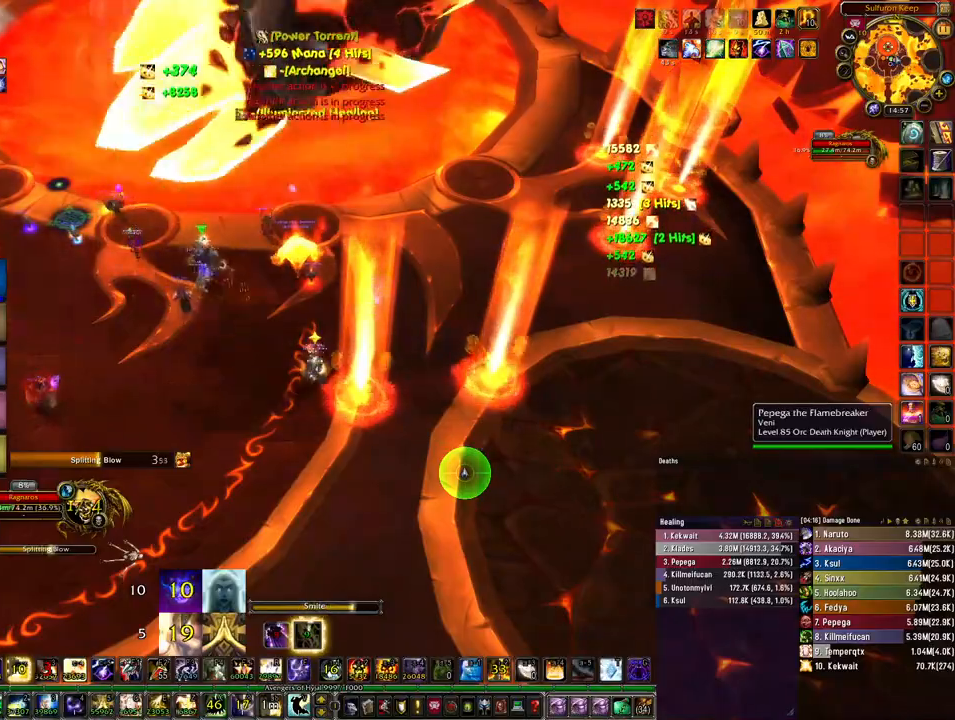
{"keys": ["a"], "mouse": [], "events": [[333, "q", "down"], [433, "q", "up"], [467, "a", "down"]]}
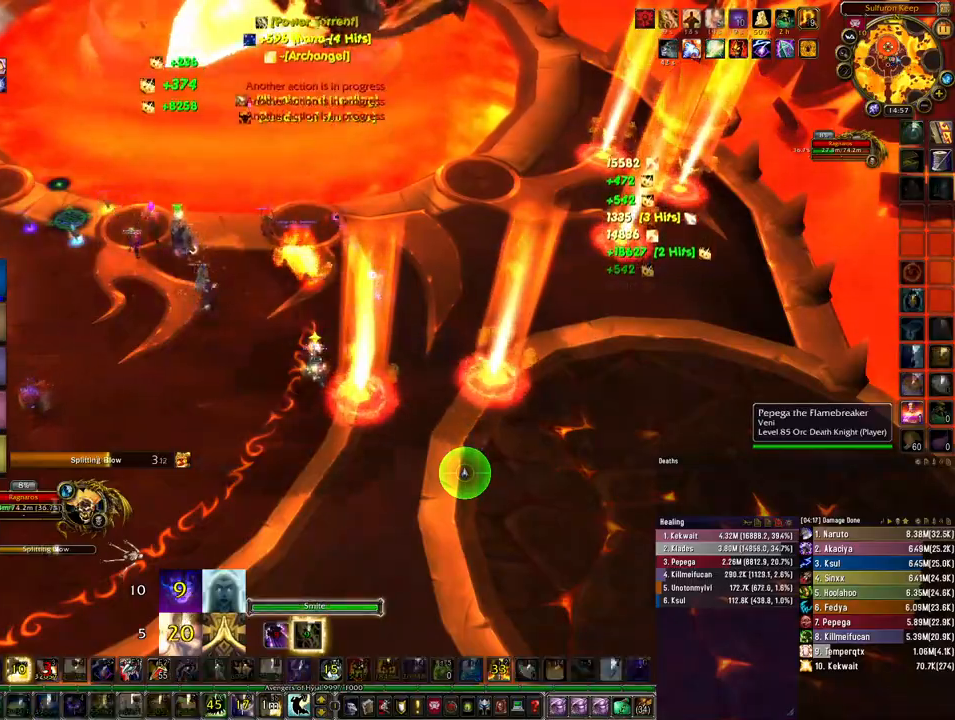
{"keys": ["a", "w"], "mouse": [], "events": [[33, "q", "down"], [167, "q", "up"], [167, "w", "down"]]}
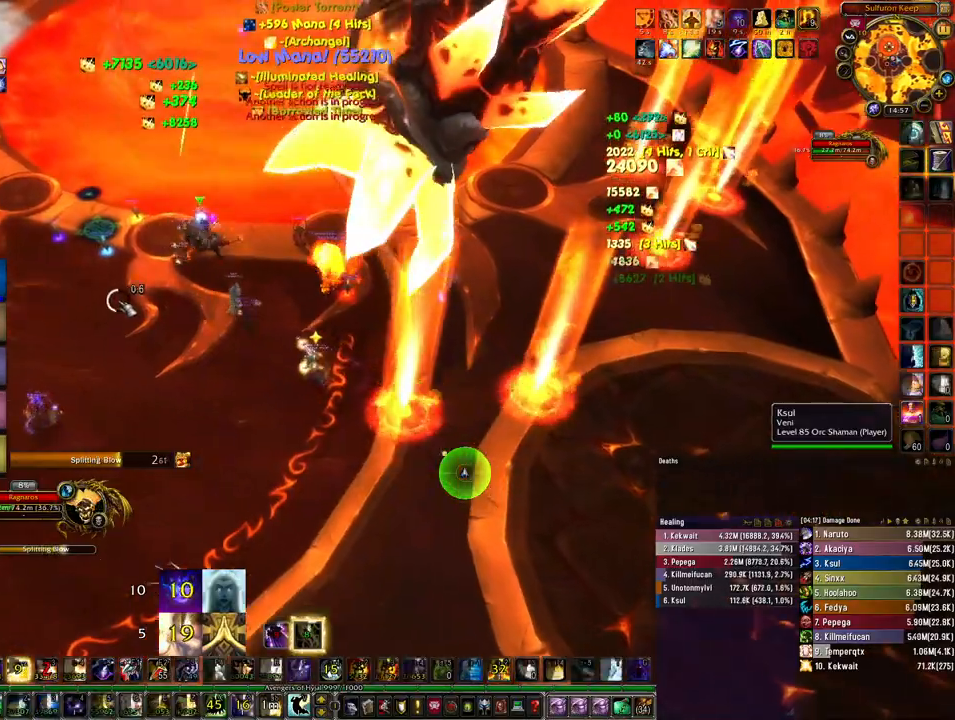
{"keys": [], "mouse": [], "events": [[300, "a", "up"], [433, "w", "up"]]}
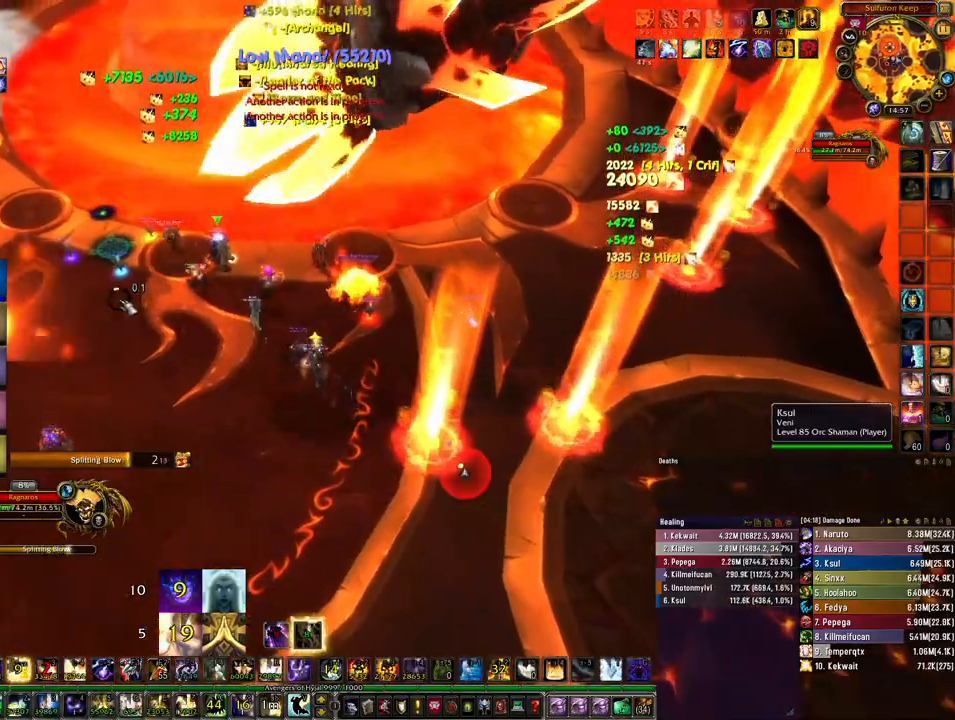
{"keys": ["4", "ctrl"], "mouse": ["left"], "events": [[33, "ctrl", "down"], [133, "4", "down"], [200, "4", "up"], [333, "4", "down"], [433, "4", "up"], [467, "4", "down"], [500, "mouse_left", "down"]]}
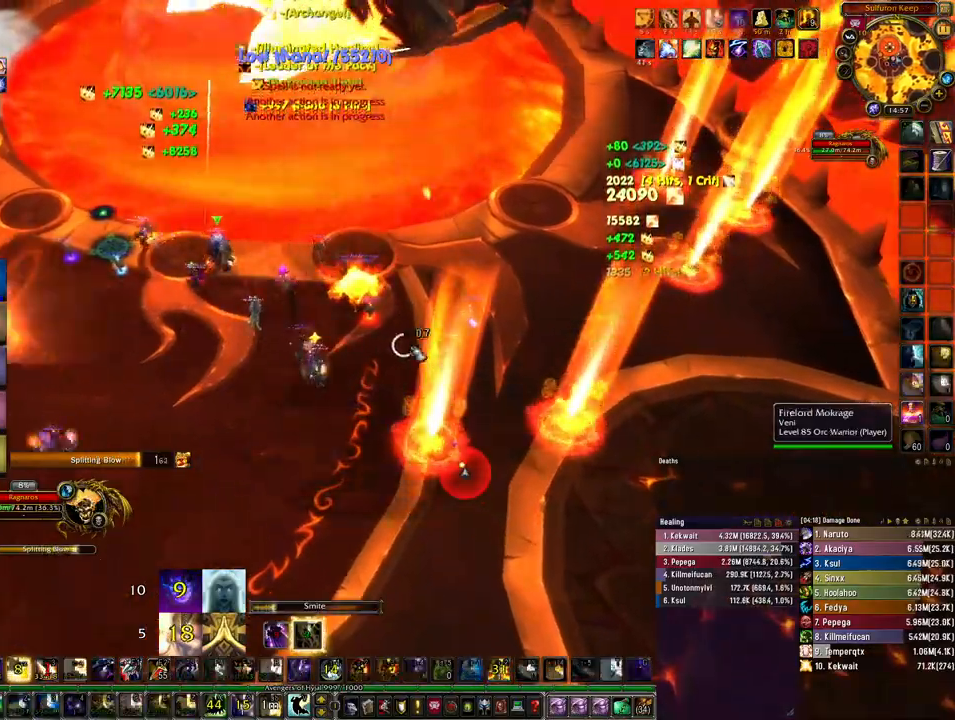
{"keys": ["ctrl"], "mouse": ["left"], "events": [[100, "4", "up"], [233, "4", "down"], [300, "4", "up"], [400, "4", "down"], [500, "4", "up"]]}
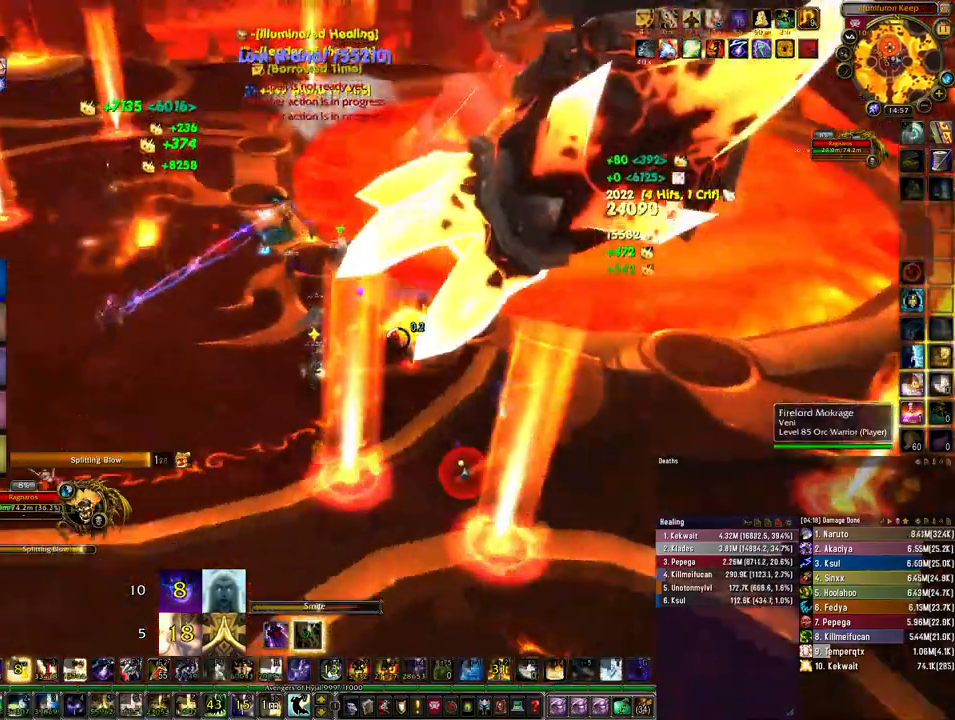
{"keys": ["4", "ctrl"], "mouse": ["left"], "events": [[100, "4", "down"], [200, "4", "up"], [333, "4", "down"], [400, "4", "up"], [500, "4", "down"]]}
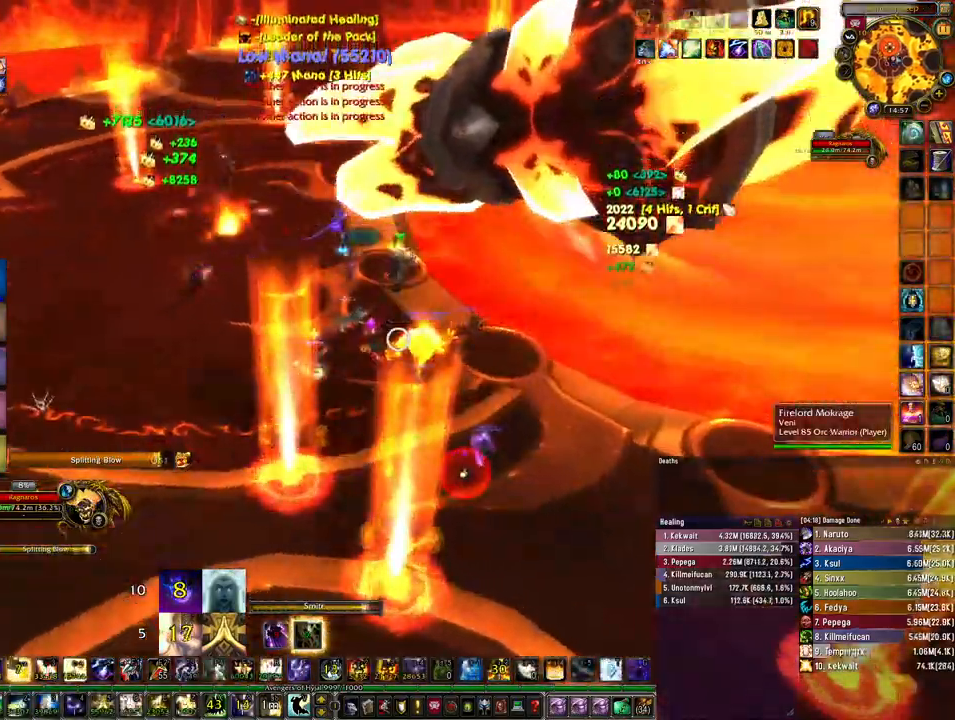
{"keys": ["ctrl"], "mouse": ["left"], "events": [[67, "4", "up"], [167, "4", "down"], [233, "4", "up"], [333, "4", "down"], [433, "4", "up"]]}
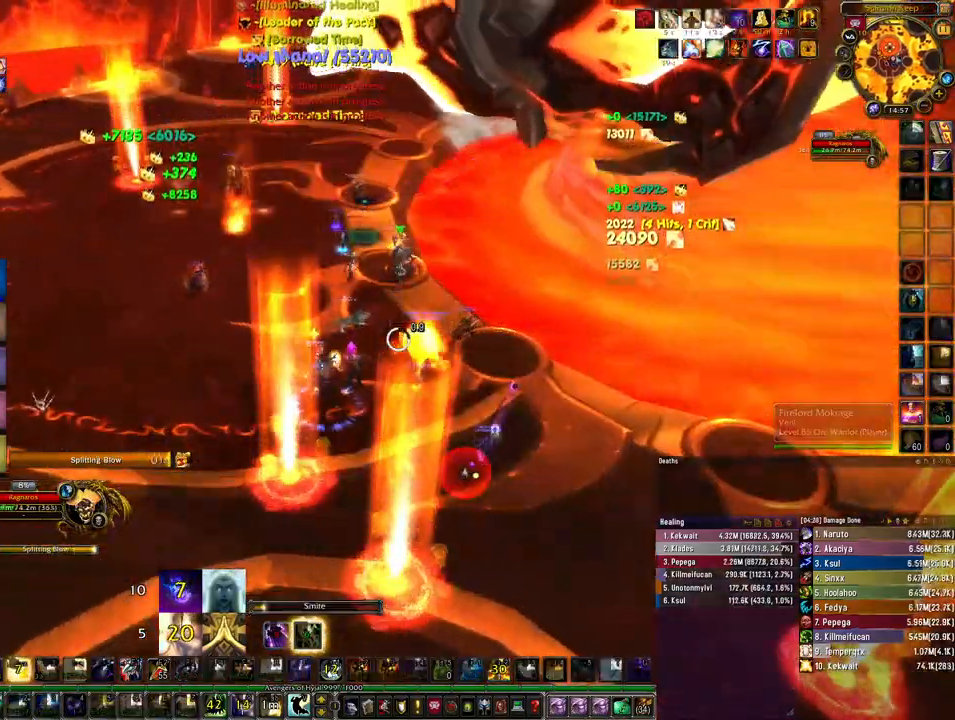
{"keys": ["ctrl"], "mouse": ["left"], "events": [[33, "4", "down"], [100, "4", "up"]]}
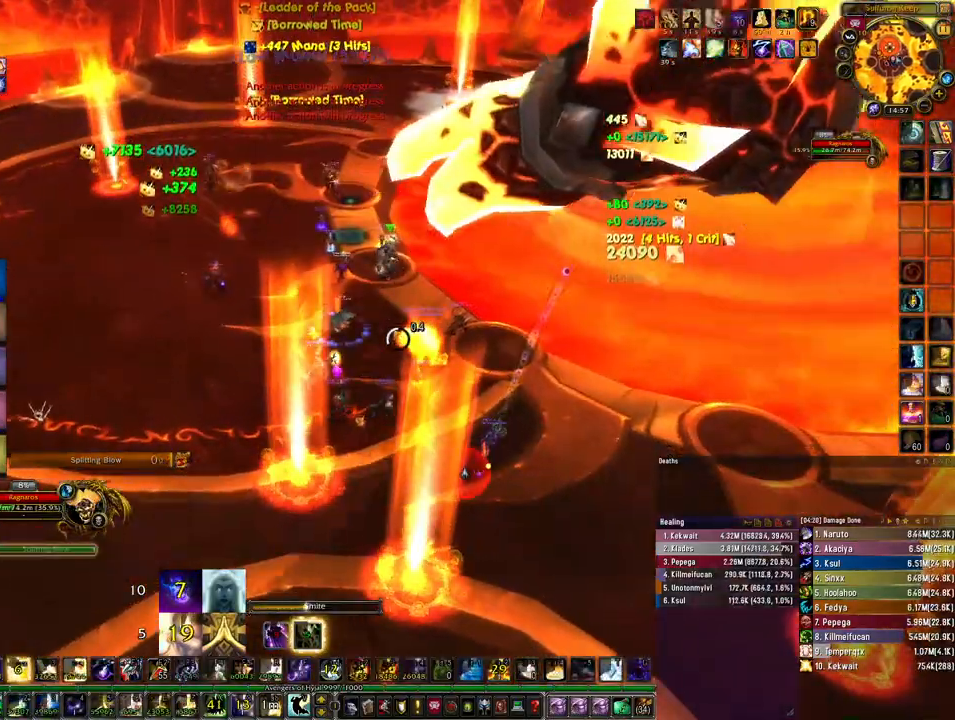
{"keys": [], "mouse": [], "events": [[233, "mouse_left", "up"], [300, "ctrl", "up"]]}
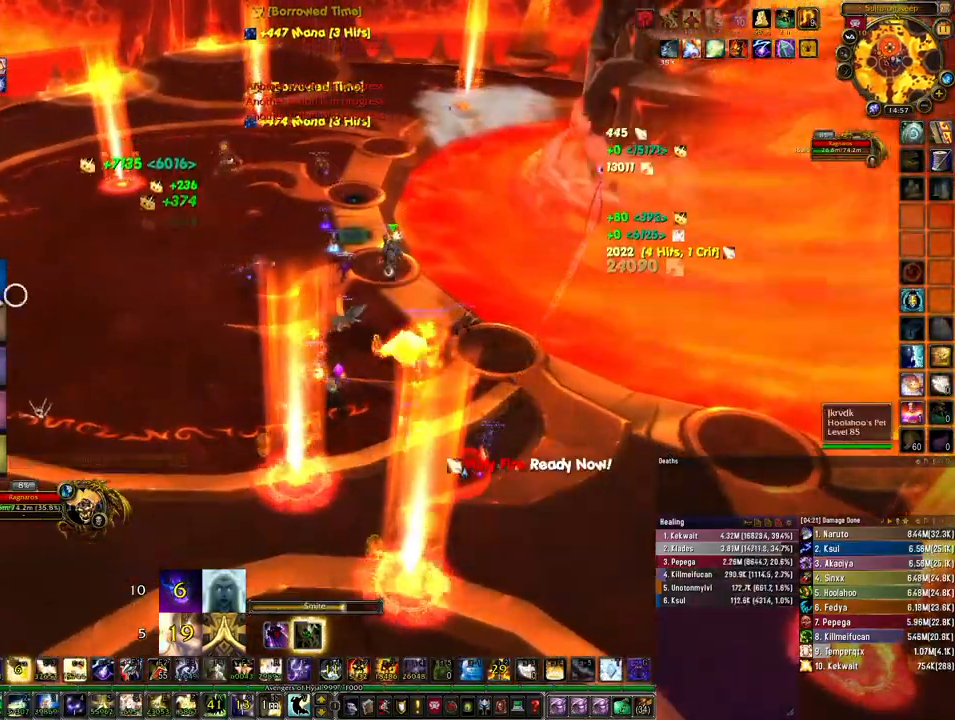
{"keys": [], "mouse": [], "events": []}
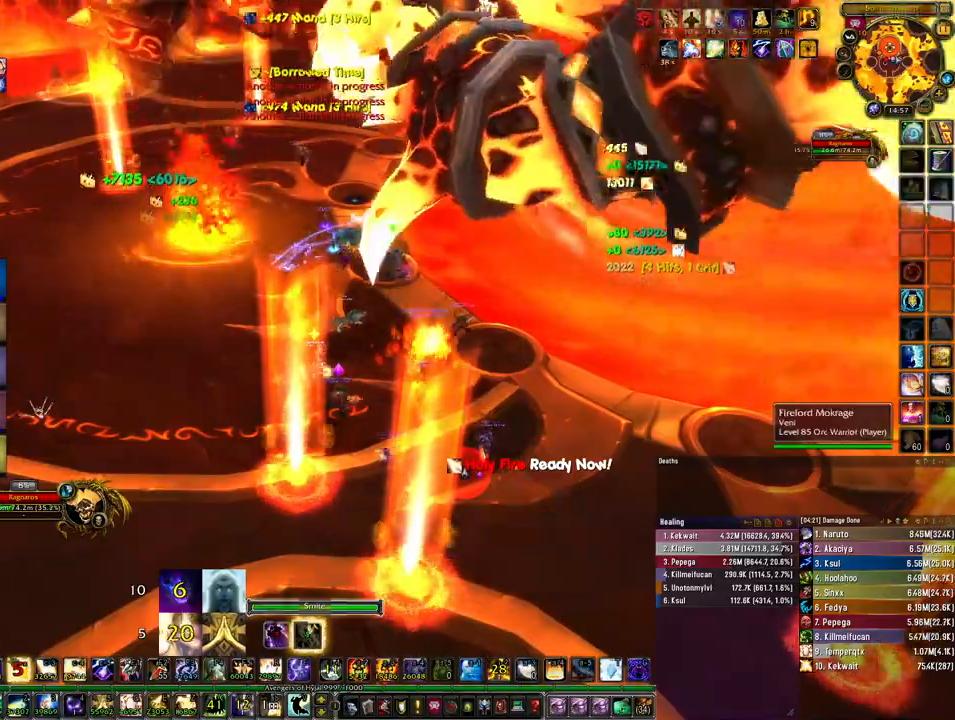
{"keys": ["w"], "mouse": ["right"], "events": [[33, "5", "down"], [167, "5", "up"], [200, "mouse_right", "down"], [200, "w", "down"]]}
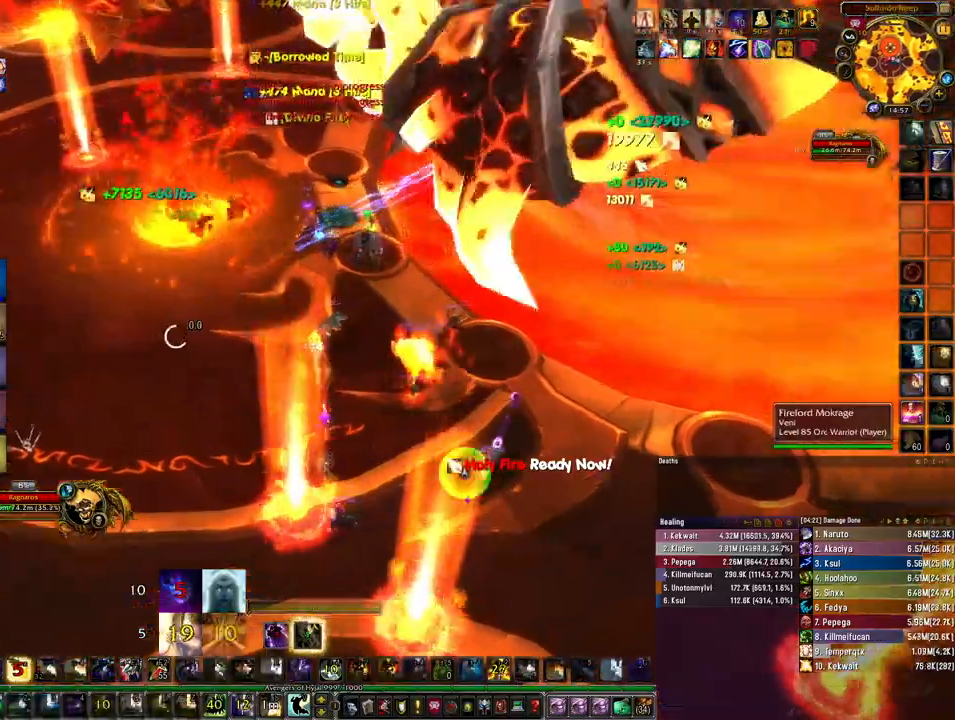
{"keys": ["w"], "mouse": ["right"], "events": [[267, "space", "down"], [400, "space", "up"]]}
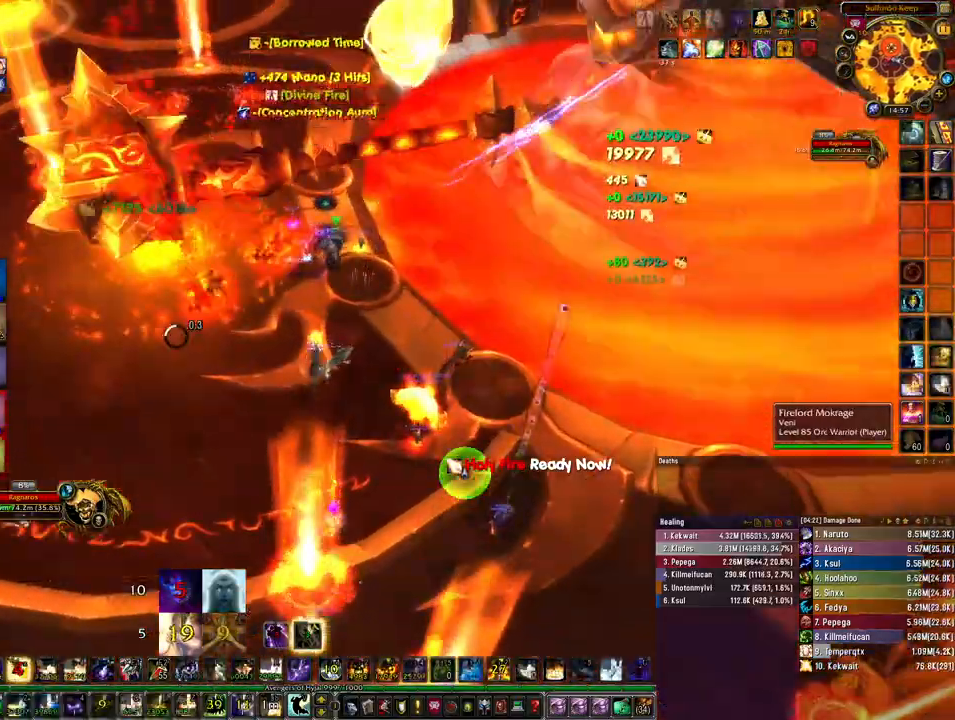
{"keys": ["w"], "mouse": ["right"], "events": []}
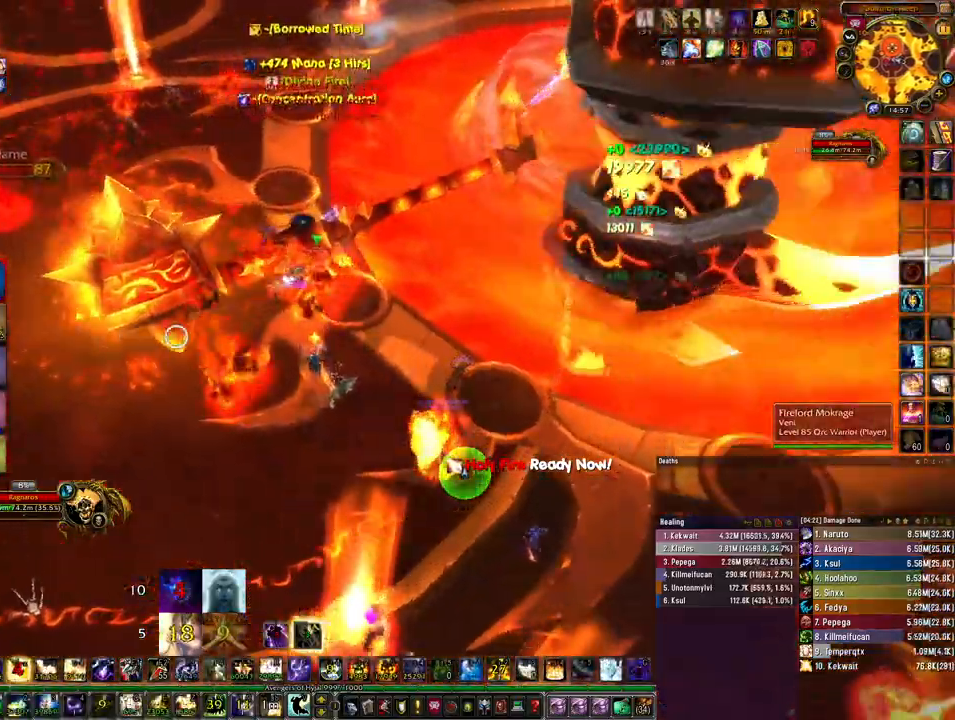
{"keys": ["ctrl"], "mouse": ["right"], "events": [[133, "w", "up"], [167, "ctrl", "down"], [267, "3", "down"], [400, "3", "up"]]}
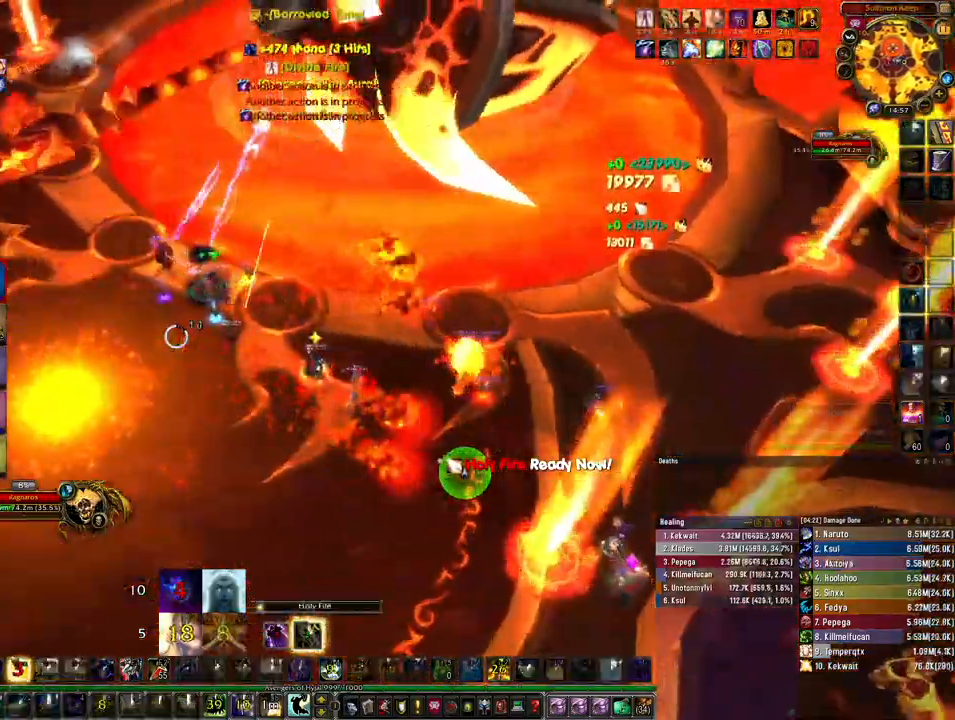
{"keys": ["shift", "w"], "mouse": ["right"], "events": [[200, "ctrl", "up"], [233, "w", "down"], [300, "shift", "down"], [400, "3", "down"], [500, "3", "up"]]}